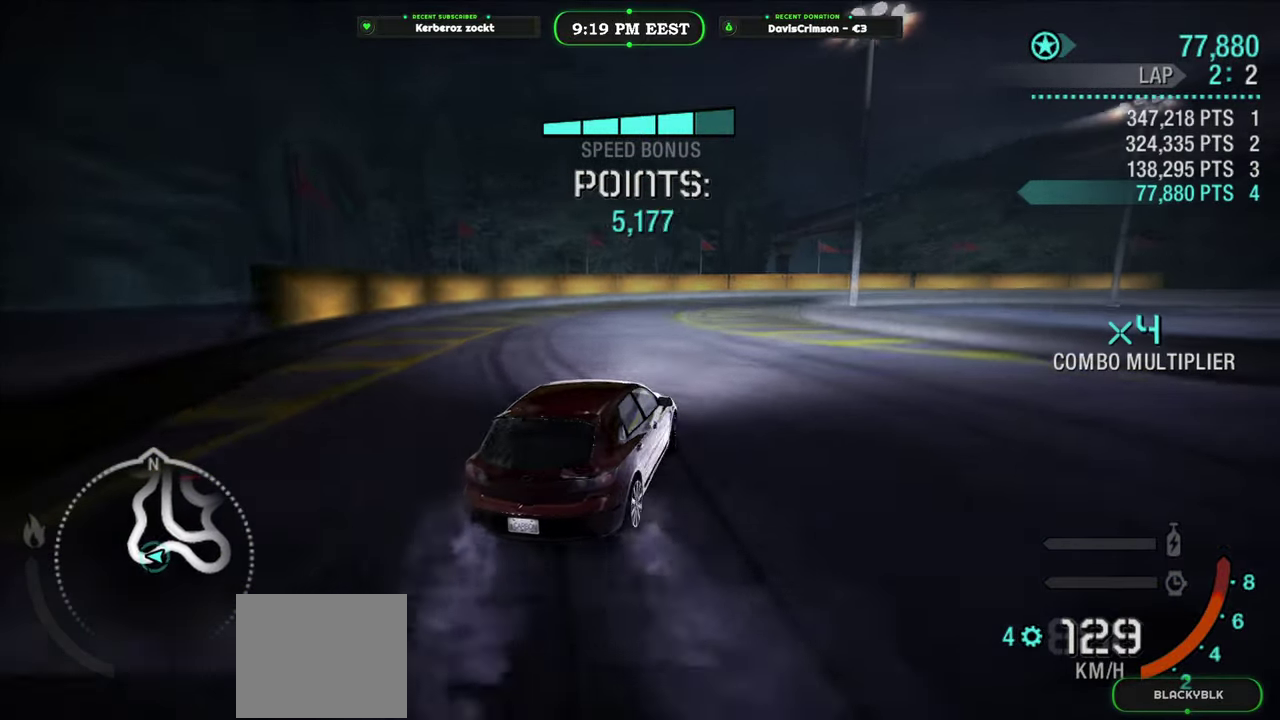
Gameplay with a controller (Xbox layout); each line is a JSON object with the inputs held at the frame after it. "events" lists button and stick changes between this image and that frame as [ms after this image, input, new state], when the widget could be followed in between.
{"buttons": ["R2"], "left_stick": "center", "right_stick": "center", "events": [[200, "left_stick", "center"], [250, "left_stick", "right"], [450, "left_stick", "center"]]}
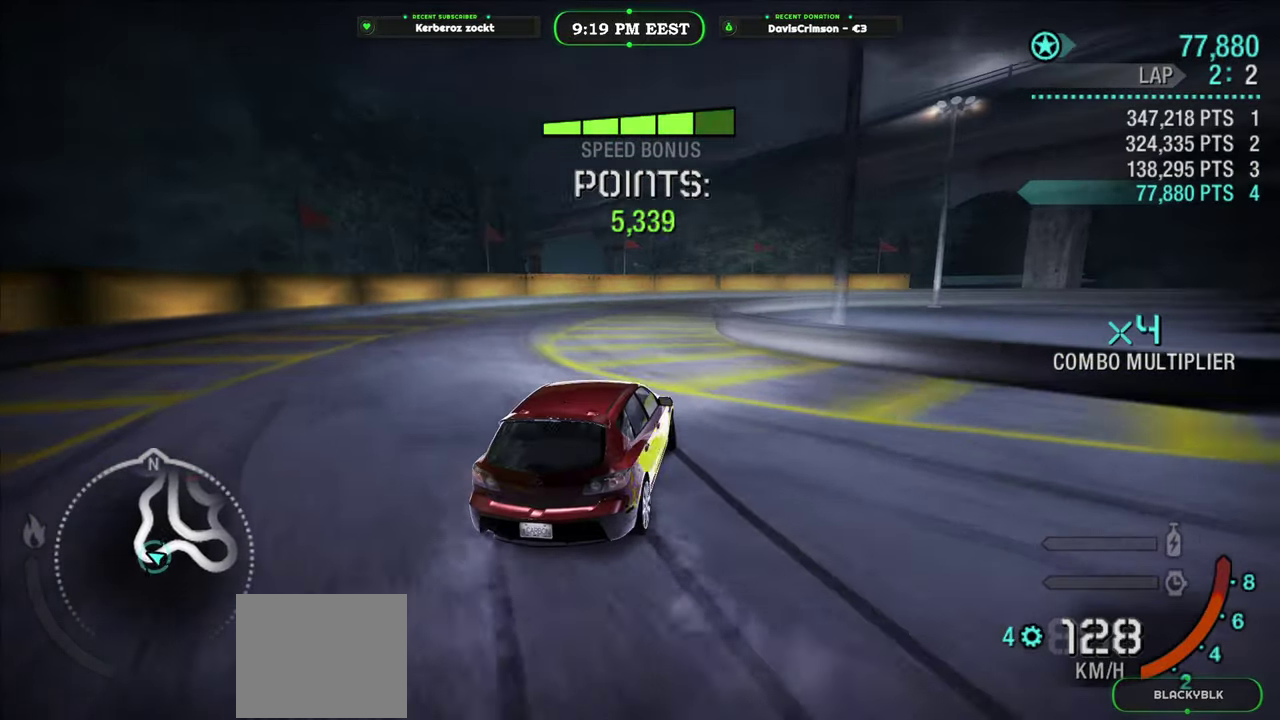
{"buttons": ["R2"], "left_stick": "right", "right_stick": "center", "events": [[67, "left_stick", "right"], [267, "left_stick", "center"], [433, "left_stick", "right"]]}
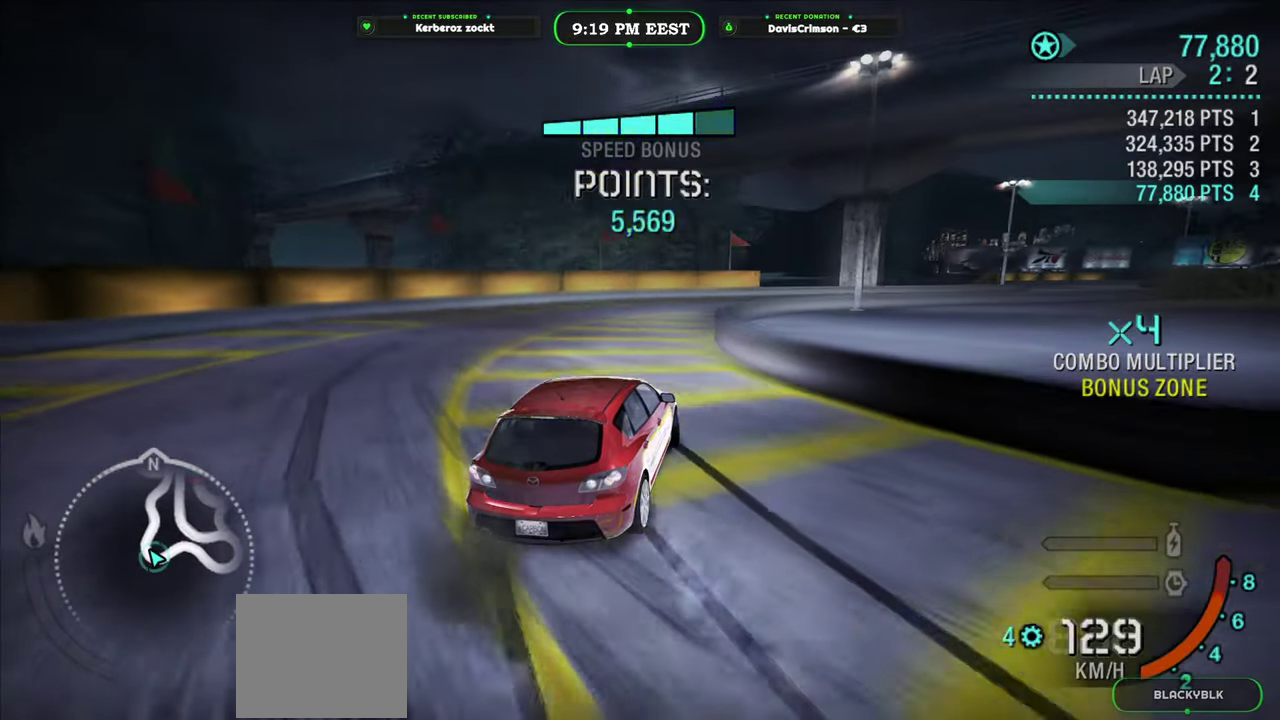
{"buttons": ["R2"], "left_stick": "right", "right_stick": "center", "events": [[167, "left_stick", "center"], [367, "left_stick", "right"]]}
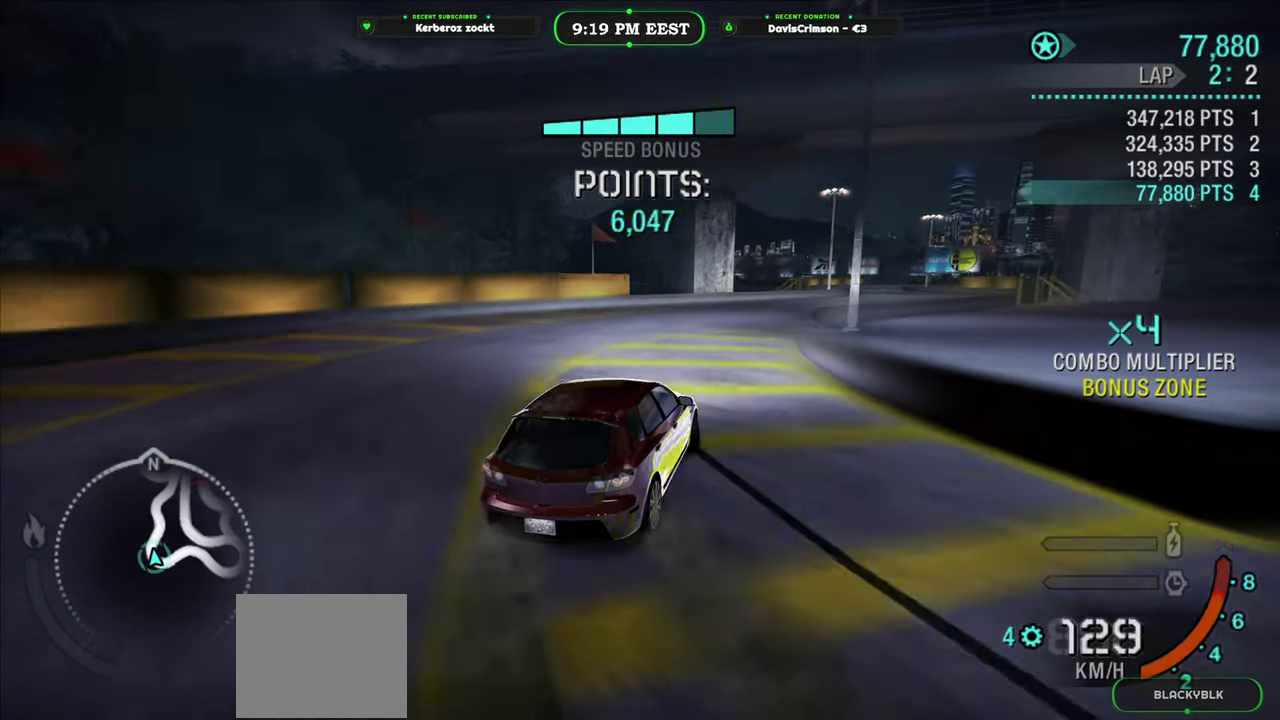
{"buttons": ["R2"], "left_stick": "center", "right_stick": "center", "events": [[50, "left_stick", "center"], [233, "left_stick", "right"], [433, "left_stick", "center"]]}
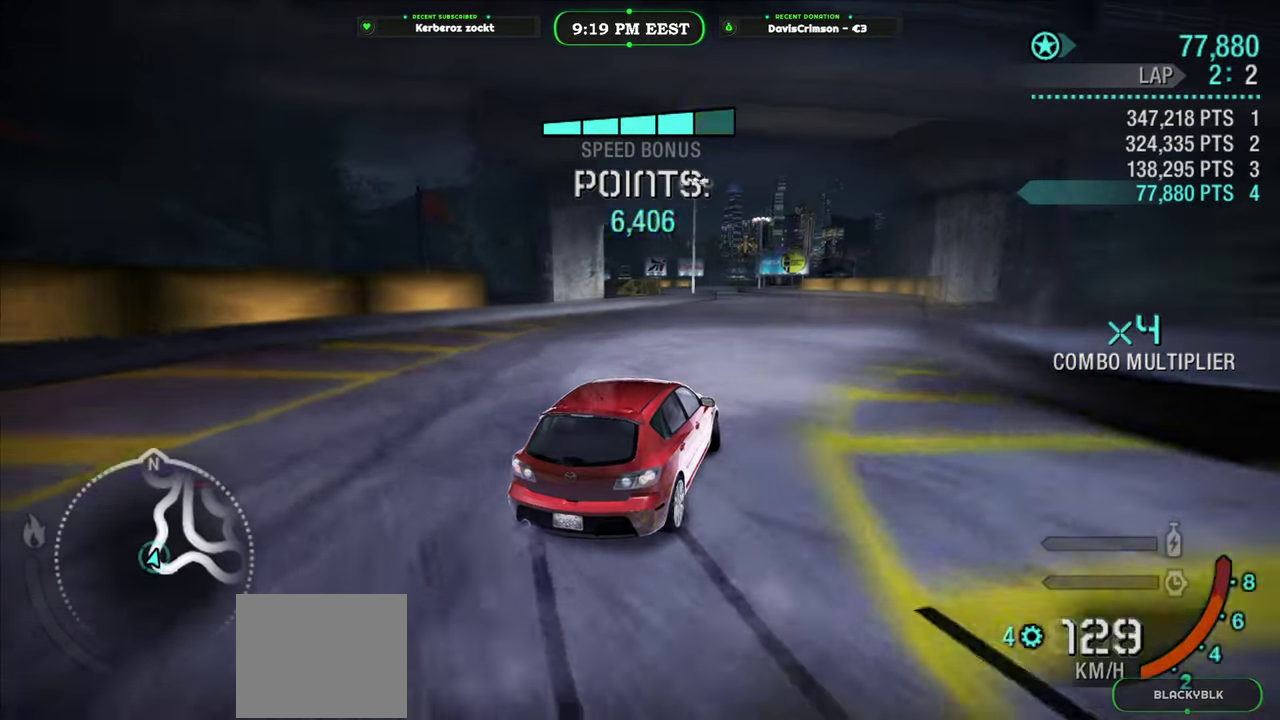
{"buttons": ["R2"], "left_stick": "right", "right_stick": "center", "events": [[150, "left_stick", "right"], [283, "left_stick", "center"], [467, "left_stick", "right"]]}
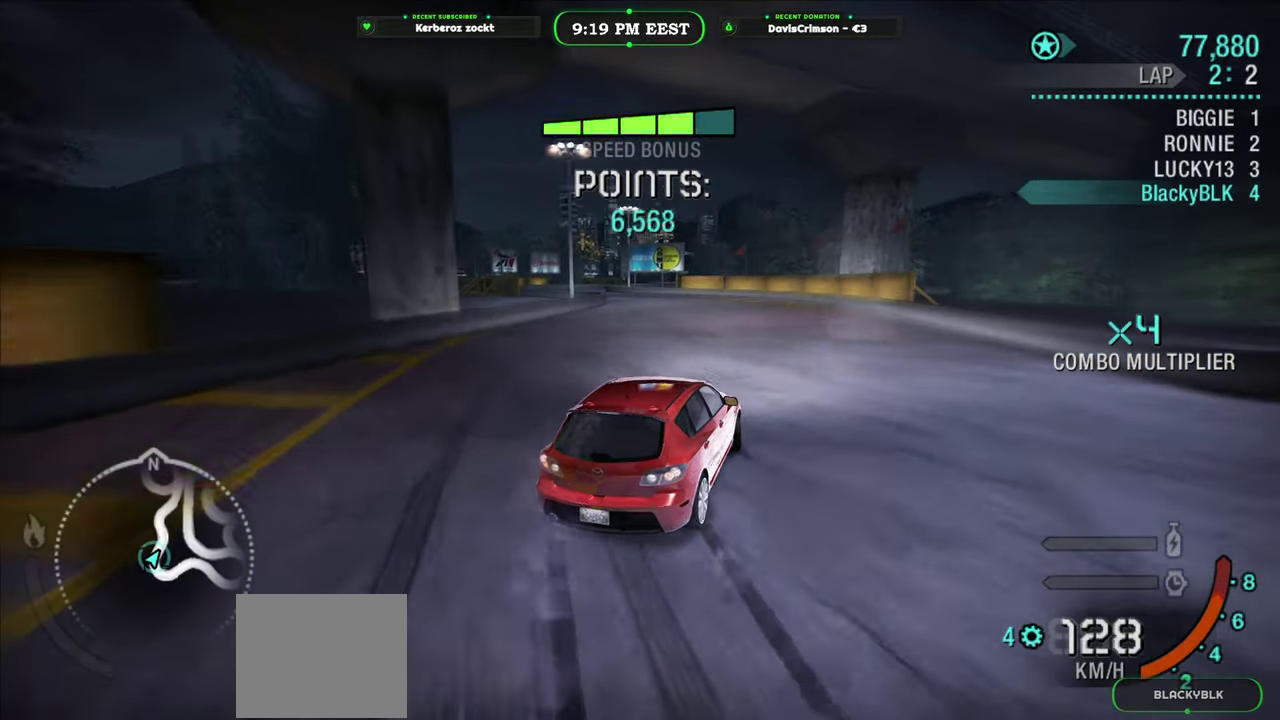
{"buttons": ["R2"], "left_stick": "left", "right_stick": "center", "events": [[83, "left_stick", "center"], [383, "left_stick", "left"]]}
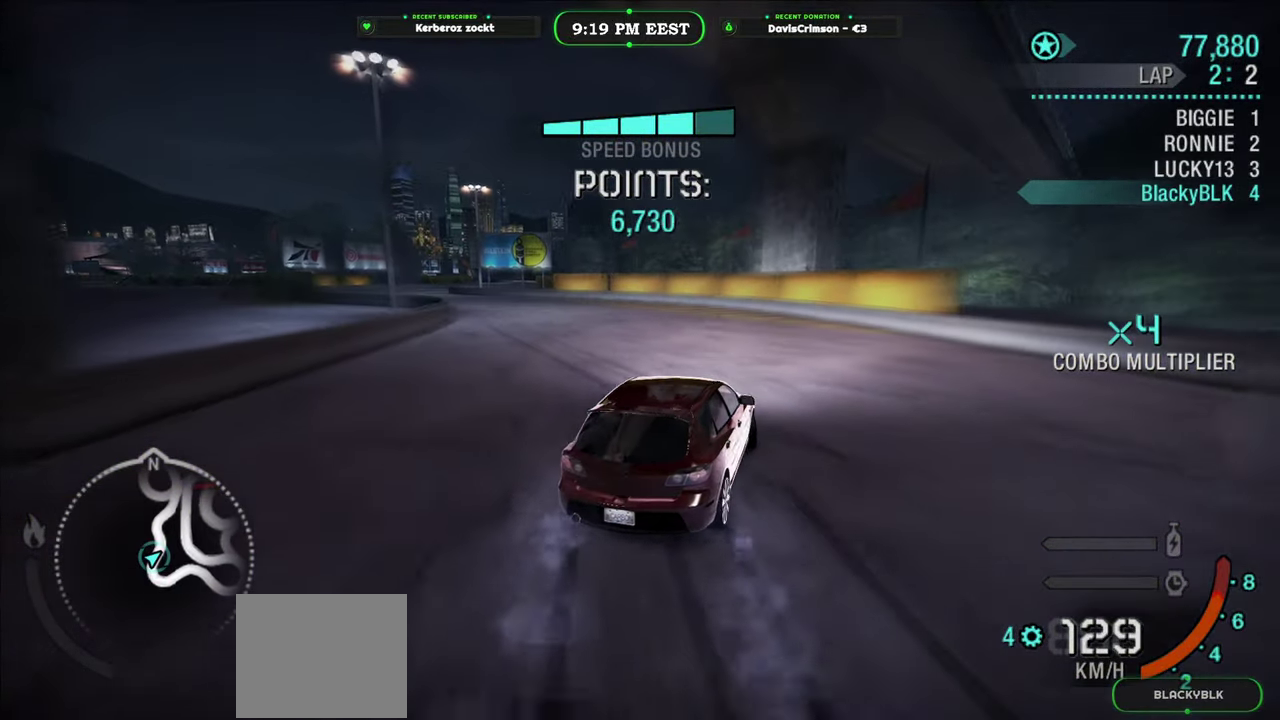
{"buttons": ["R2"], "left_stick": "left", "right_stick": "center", "events": [[283, "left_stick", "center"], [383, "left_stick", "left"]]}
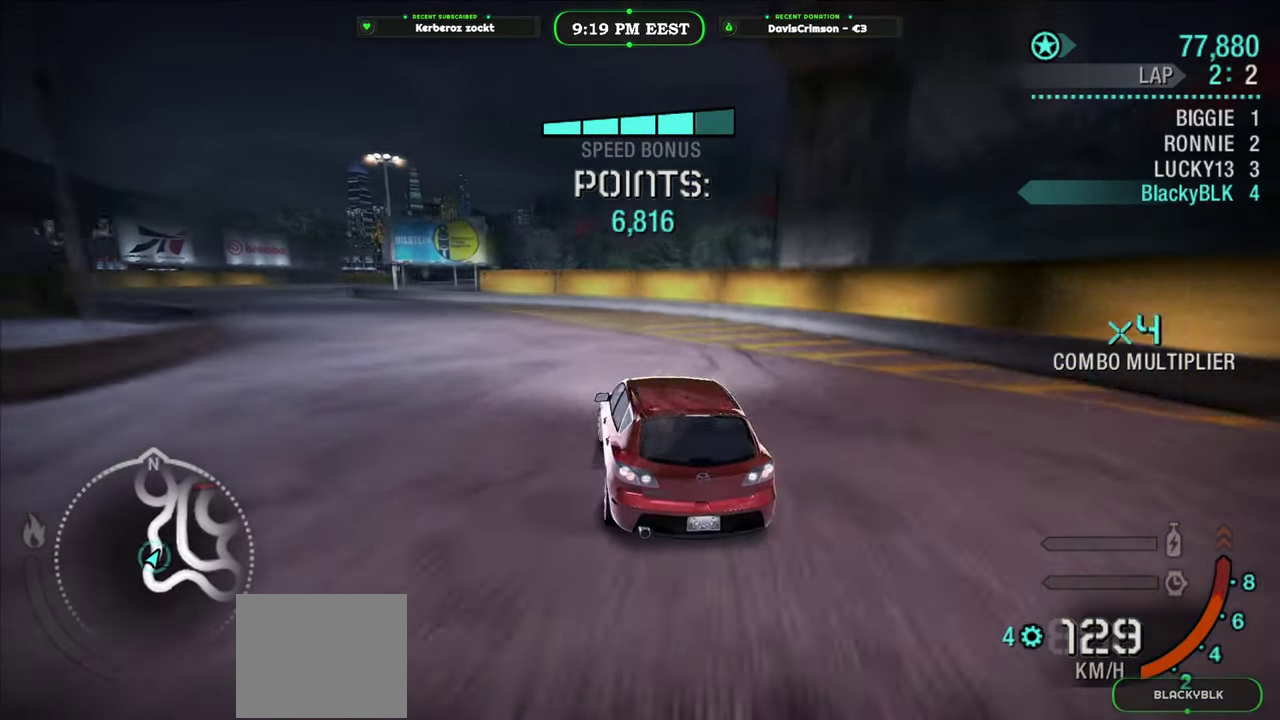
{"buttons": ["R2"], "left_stick": "center", "right_stick": "center", "events": [[433, "left_stick", "center"]]}
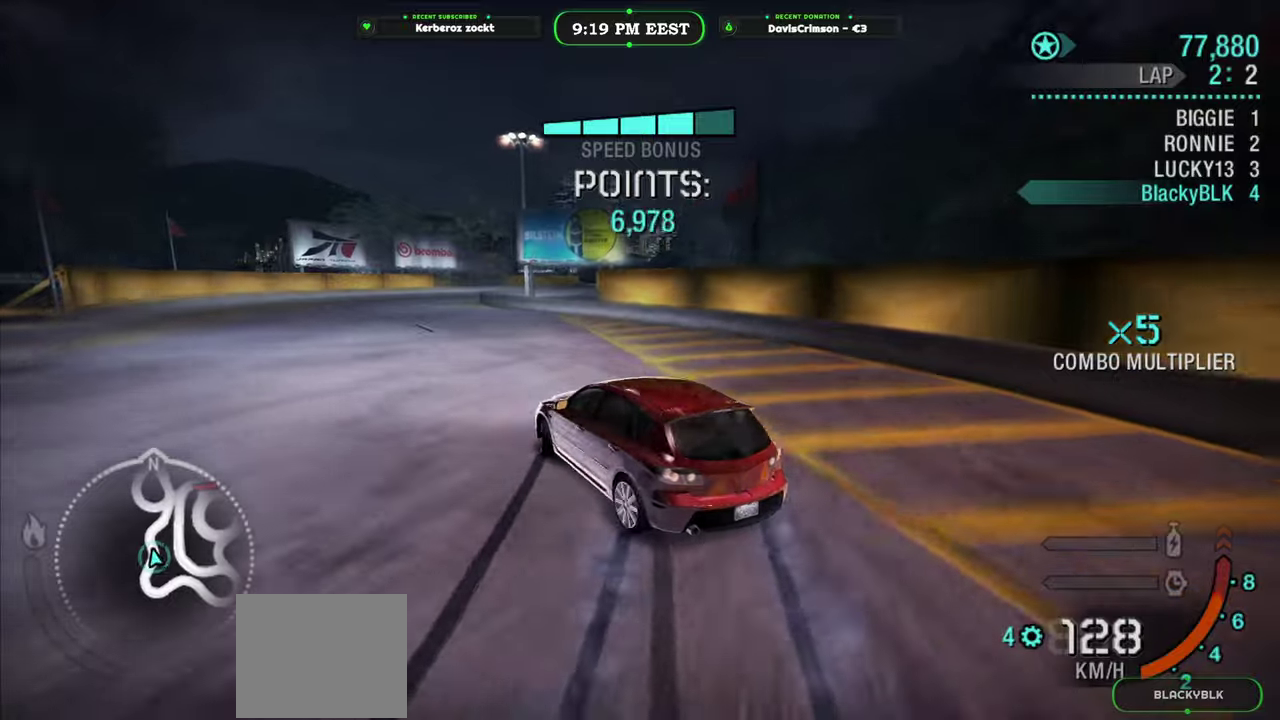
{"buttons": ["R2"], "left_stick": "center", "right_stick": "center", "events": []}
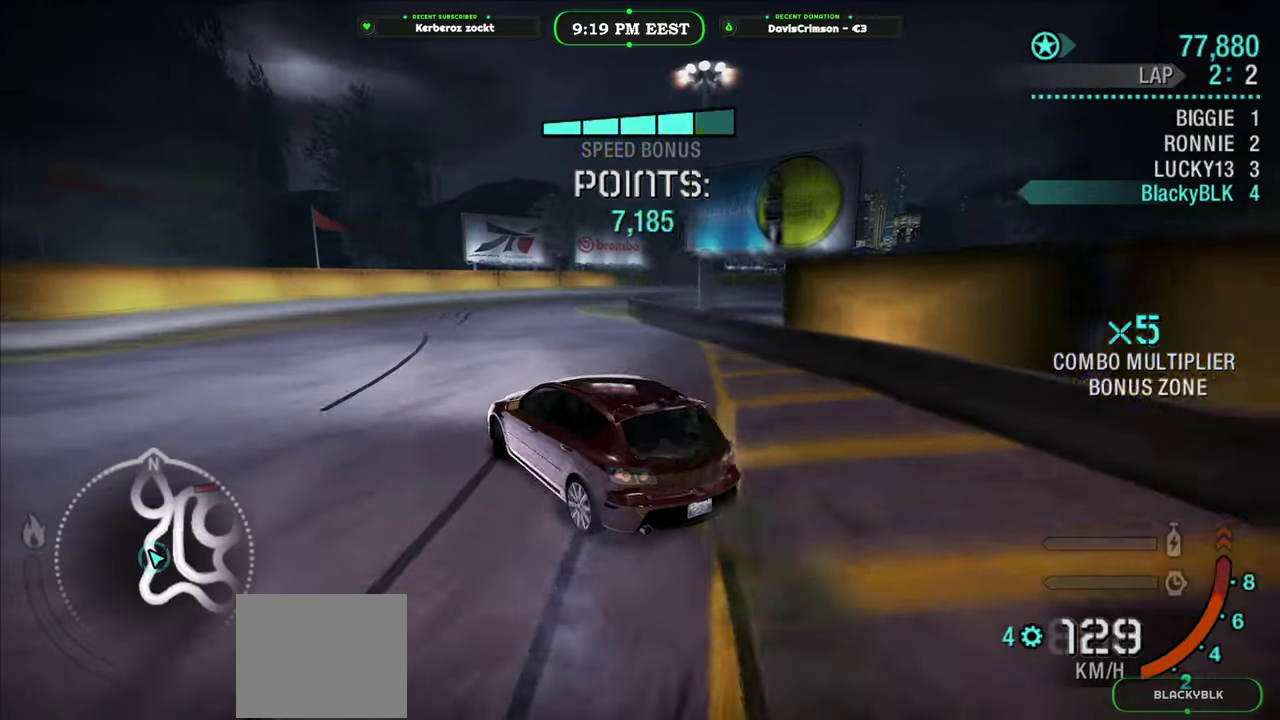
{"buttons": ["R2"], "left_stick": "right", "right_stick": "center", "events": [[233, "left_stick", "right"]]}
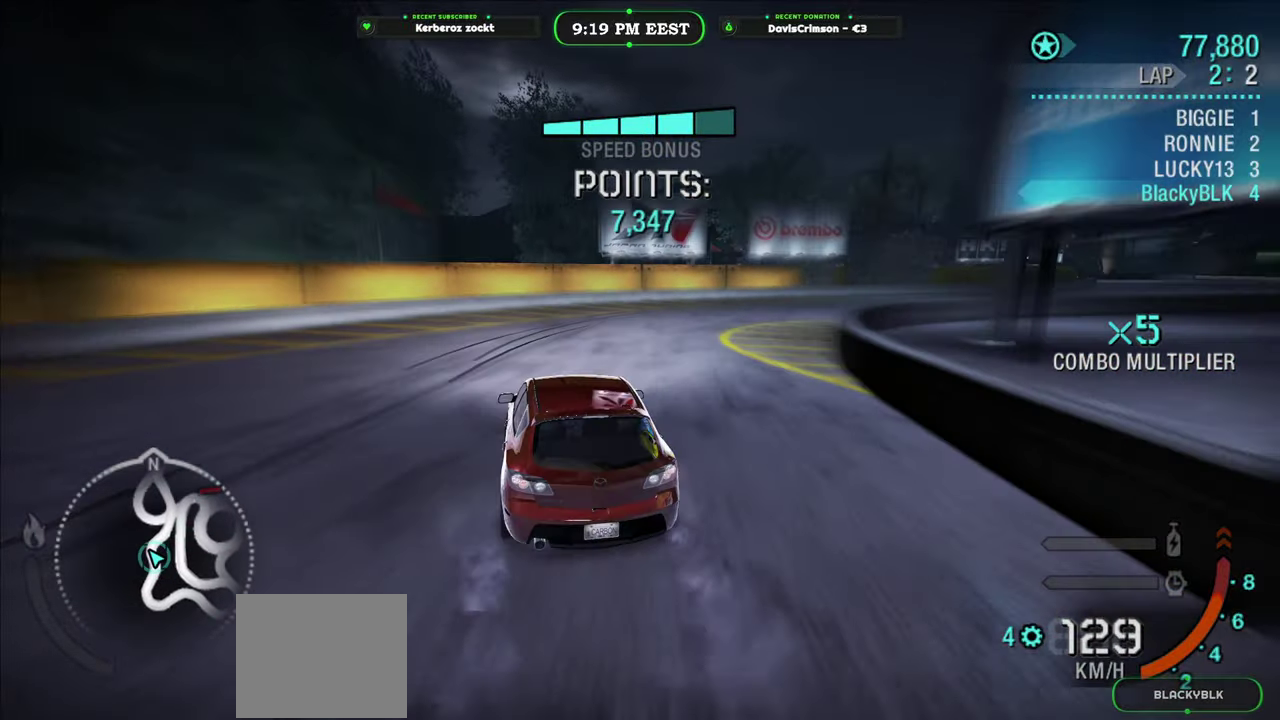
{"buttons": [], "left_stick": "right", "right_stick": "center", "events": [[100, "R2", "up"]]}
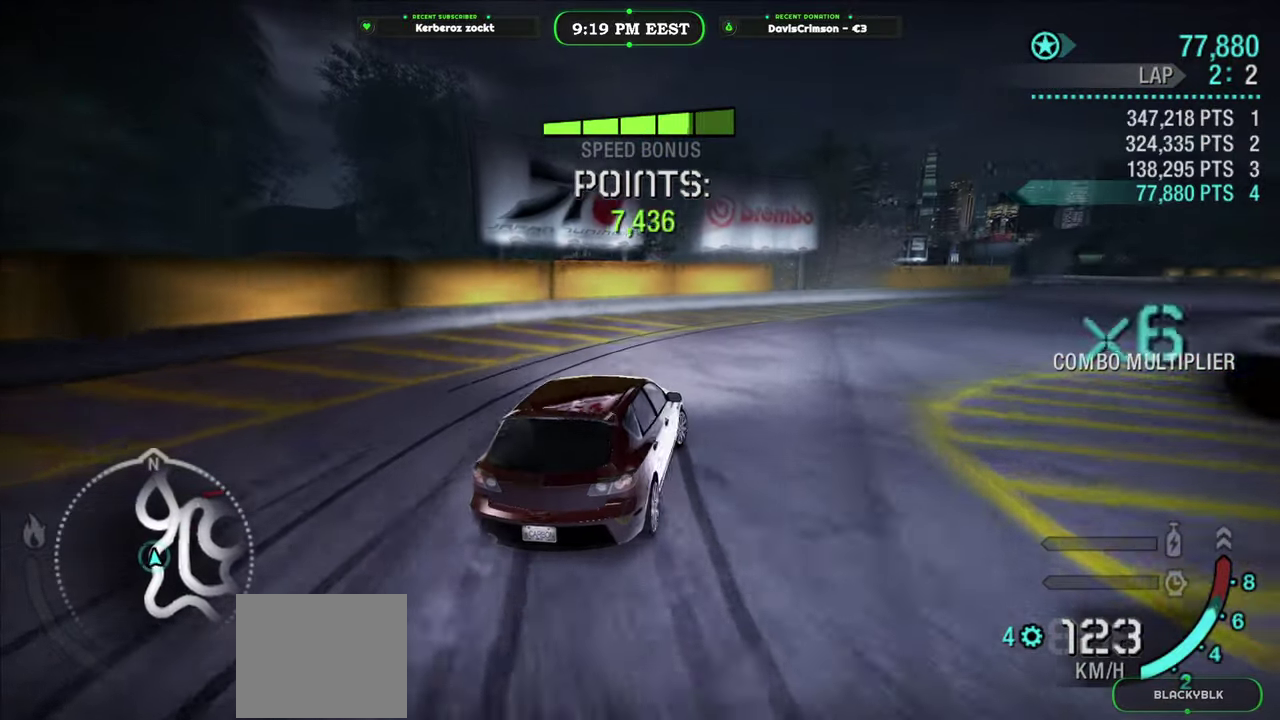
{"buttons": [], "left_stick": "right", "right_stick": "center", "events": []}
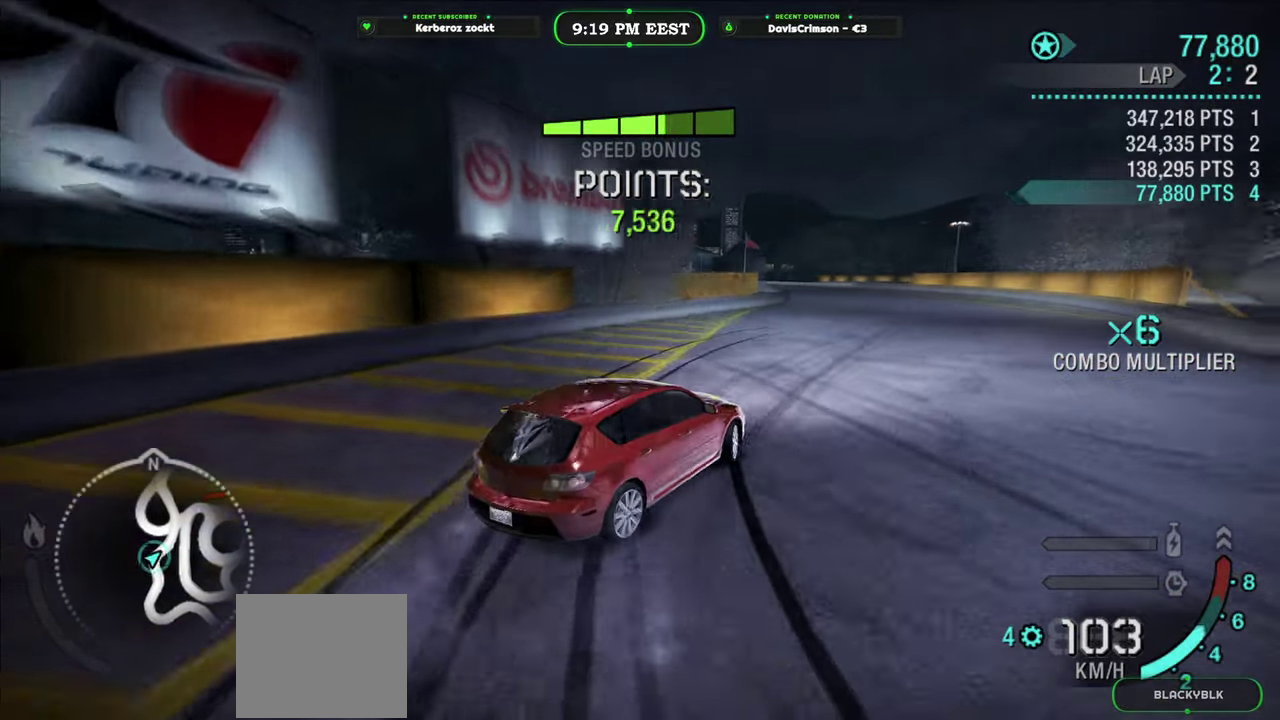
{"buttons": ["R2"], "left_stick": "left", "right_stick": "center", "events": [[17, "R2", "down"], [50, "left_stick", "center"], [283, "left_stick", "left"]]}
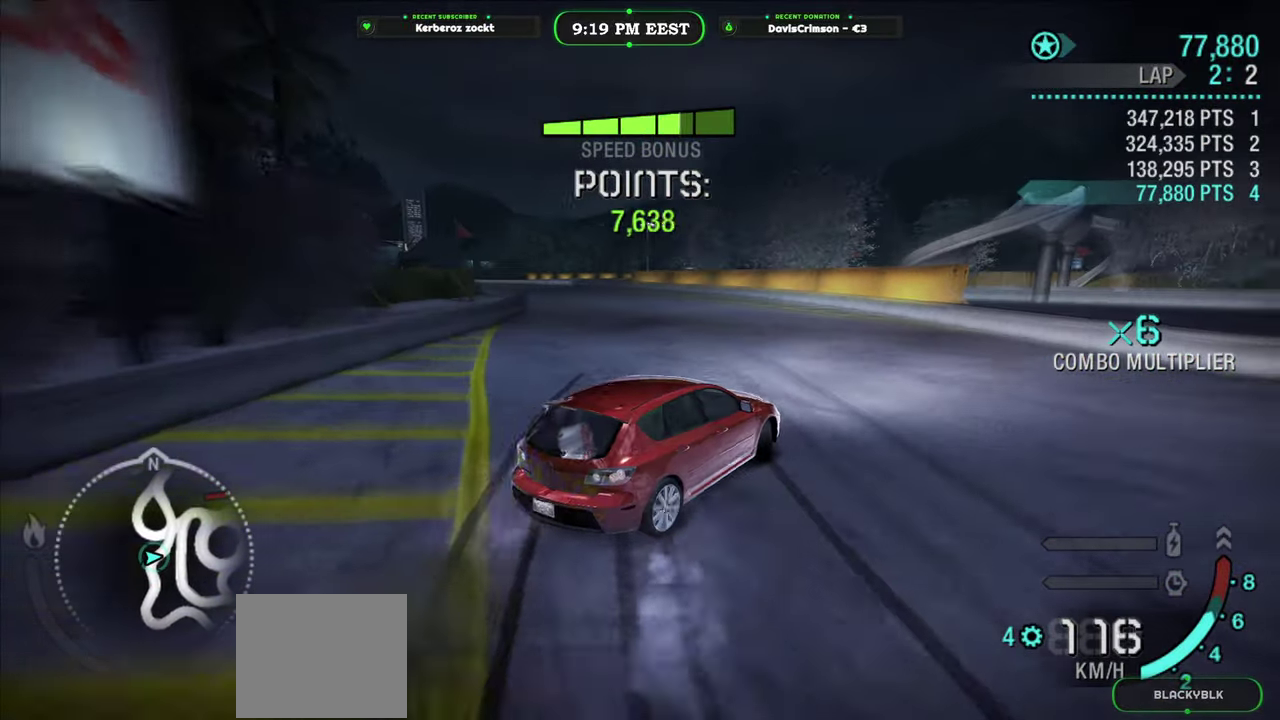
{"buttons": ["R2"], "left_stick": "left", "right_stick": "center", "events": [[50, "left_stick", "center"], [200, "left_stick", "left"], [400, "left_stick", "up-left"], [450, "left_stick", "left"]]}
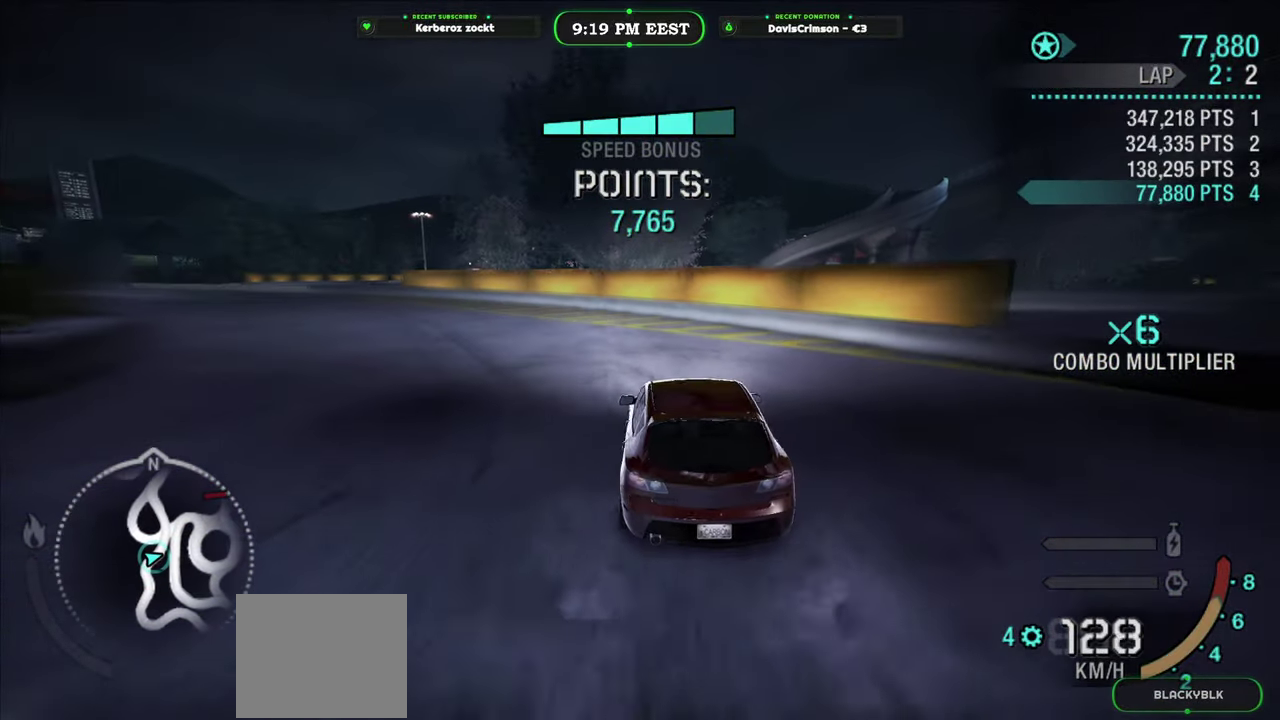
{"buttons": ["R2"], "left_stick": "center", "right_stick": "center", "events": [[283, "left_stick", "center"]]}
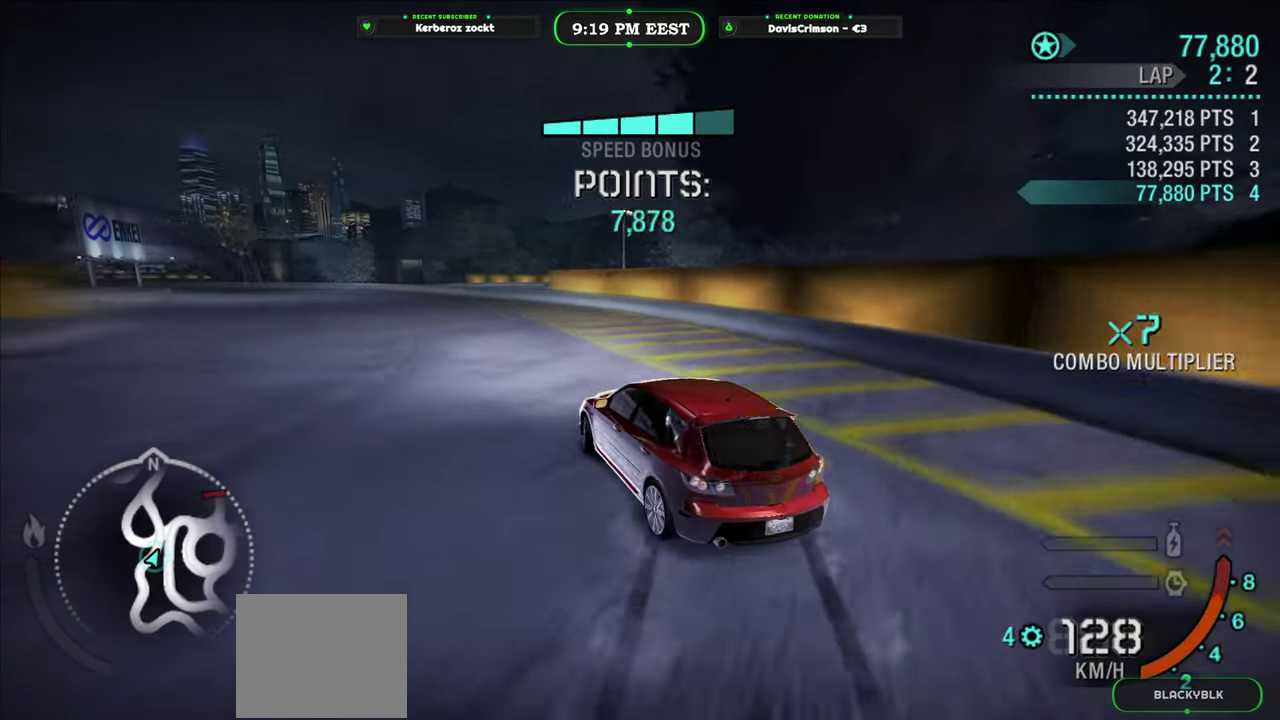
{"buttons": ["R2"], "left_stick": "center", "right_stick": "center", "events": []}
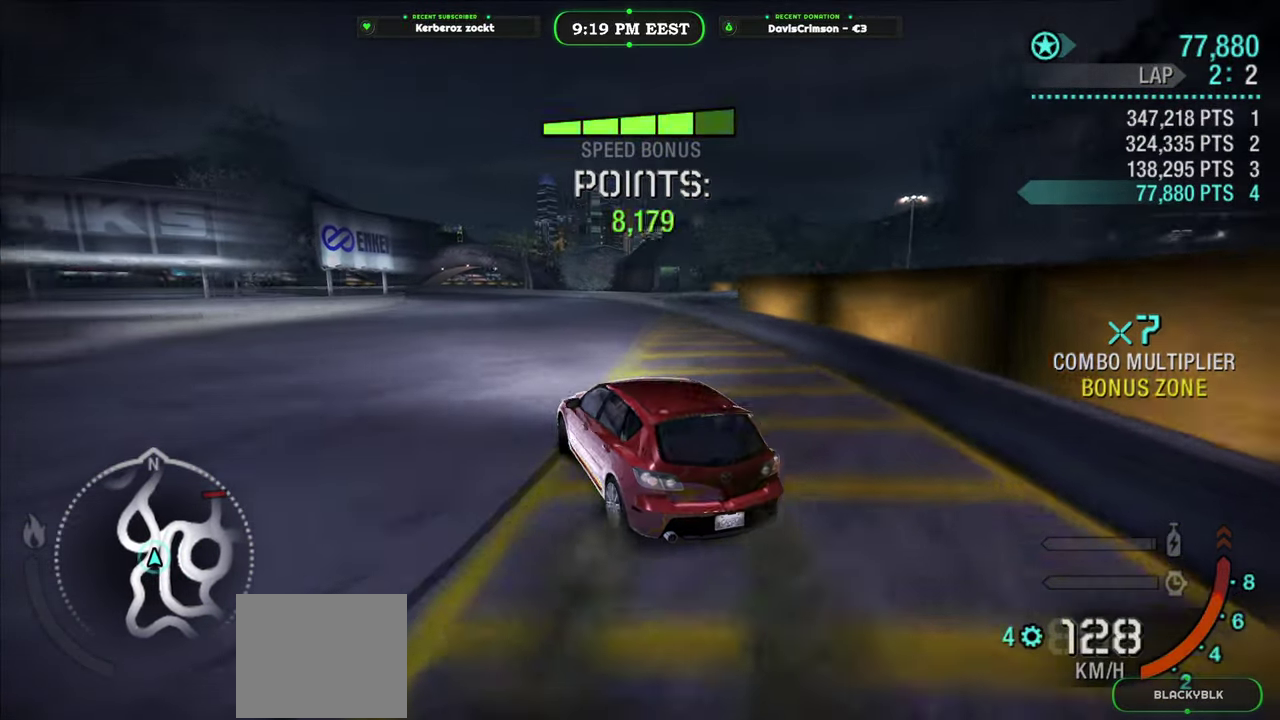
{"buttons": ["R2"], "left_stick": "center", "right_stick": "center", "events": [[67, "left_stick", "left"], [217, "left_stick", "center"]]}
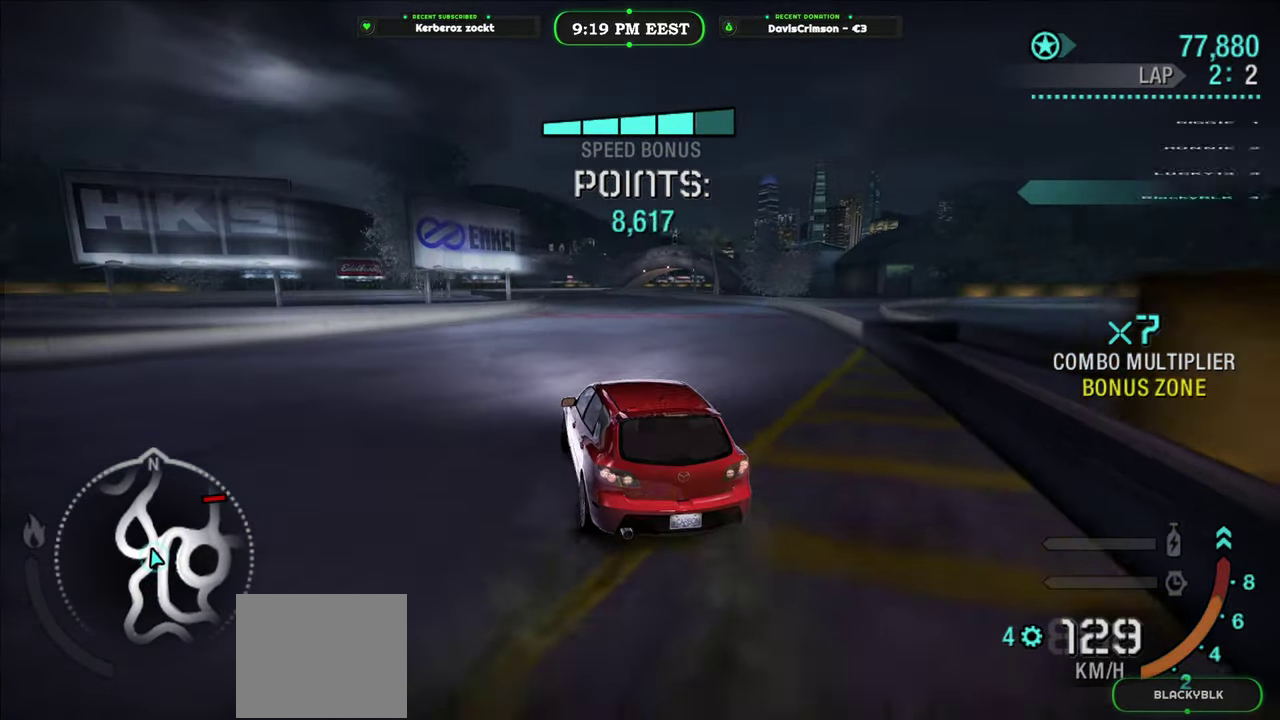
{"buttons": ["R2"], "left_stick": "center", "right_stick": "center", "events": [[267, "left_stick", "right"], [450, "left_stick", "center"]]}
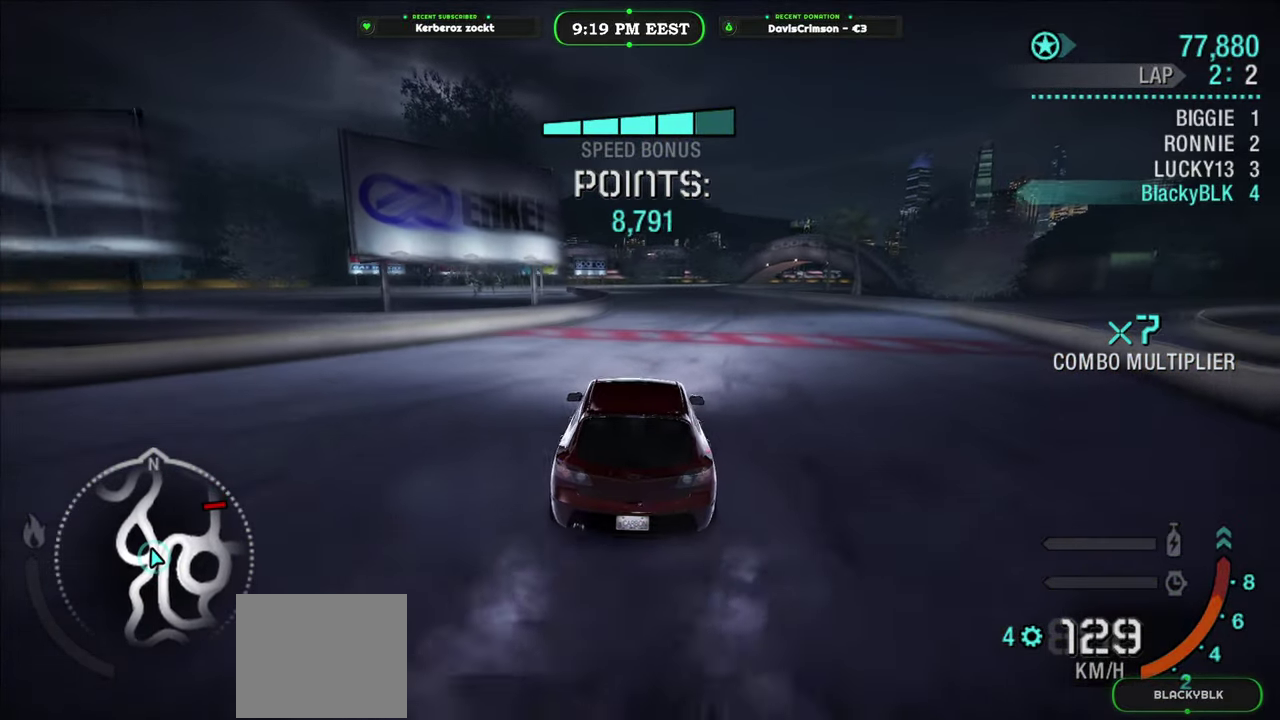
{"buttons": ["R2"], "left_stick": "center", "right_stick": "center", "events": [[167, "left_stick", "left"], [317, "left_stick", "center"]]}
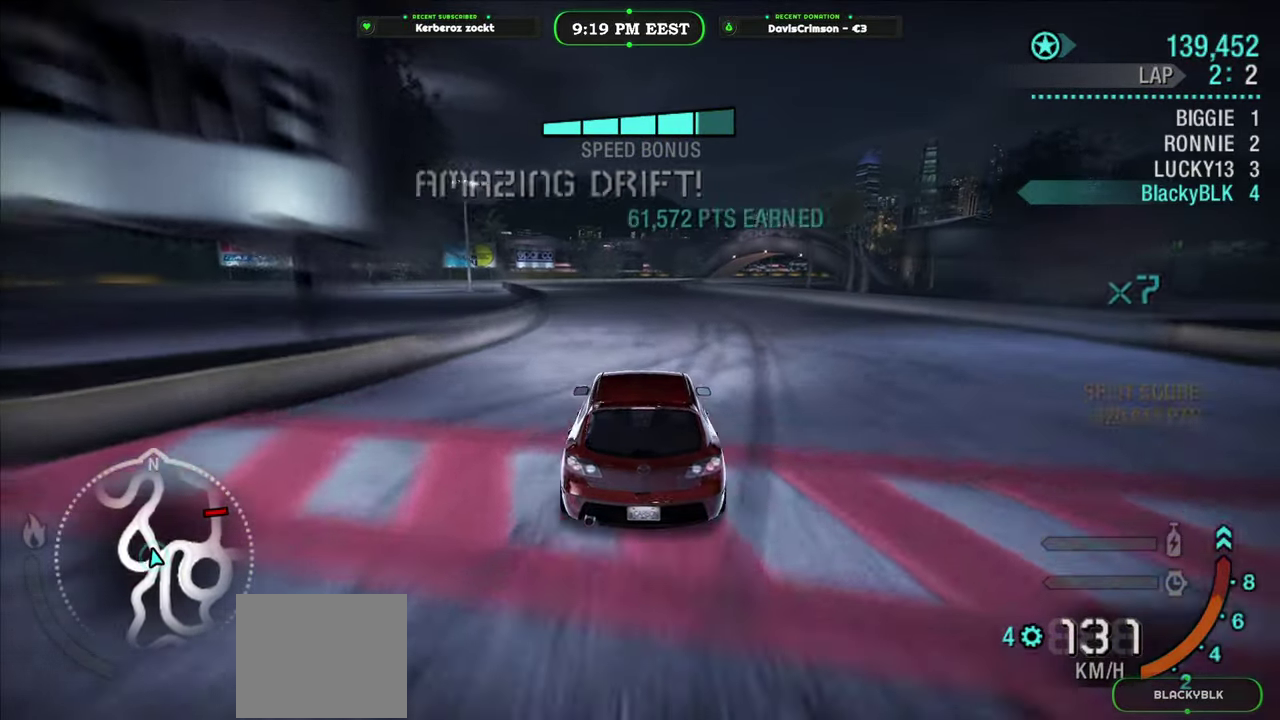
{"buttons": ["R2"], "left_stick": "center", "right_stick": "center", "events": [[67, "left_stick", "left"], [133, "left_stick", "center"]]}
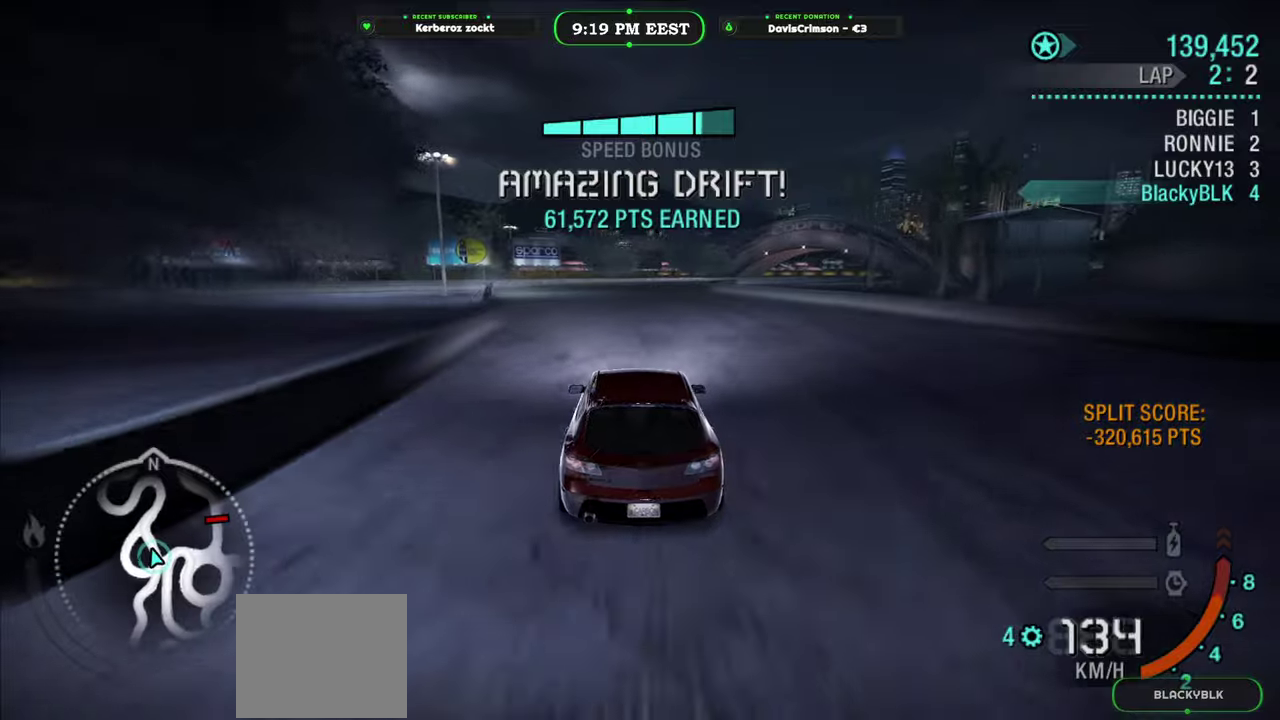
{"buttons": ["R2"], "left_stick": "left", "right_stick": "center", "events": [[50, "left_stick", "right"], [150, "left_stick", "center"], [383, "left_stick", "left"]]}
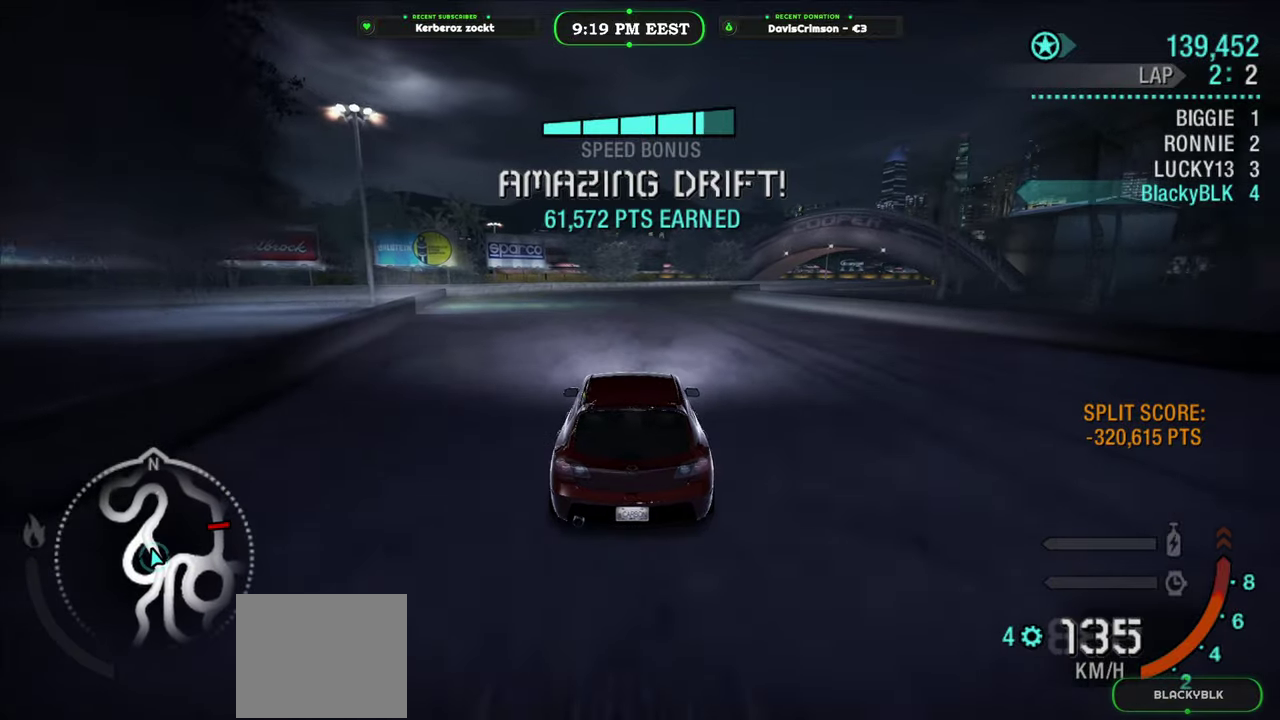
{"buttons": ["R2"], "left_stick": "center", "right_stick": "center", "events": [[183, "left_stick", "center"]]}
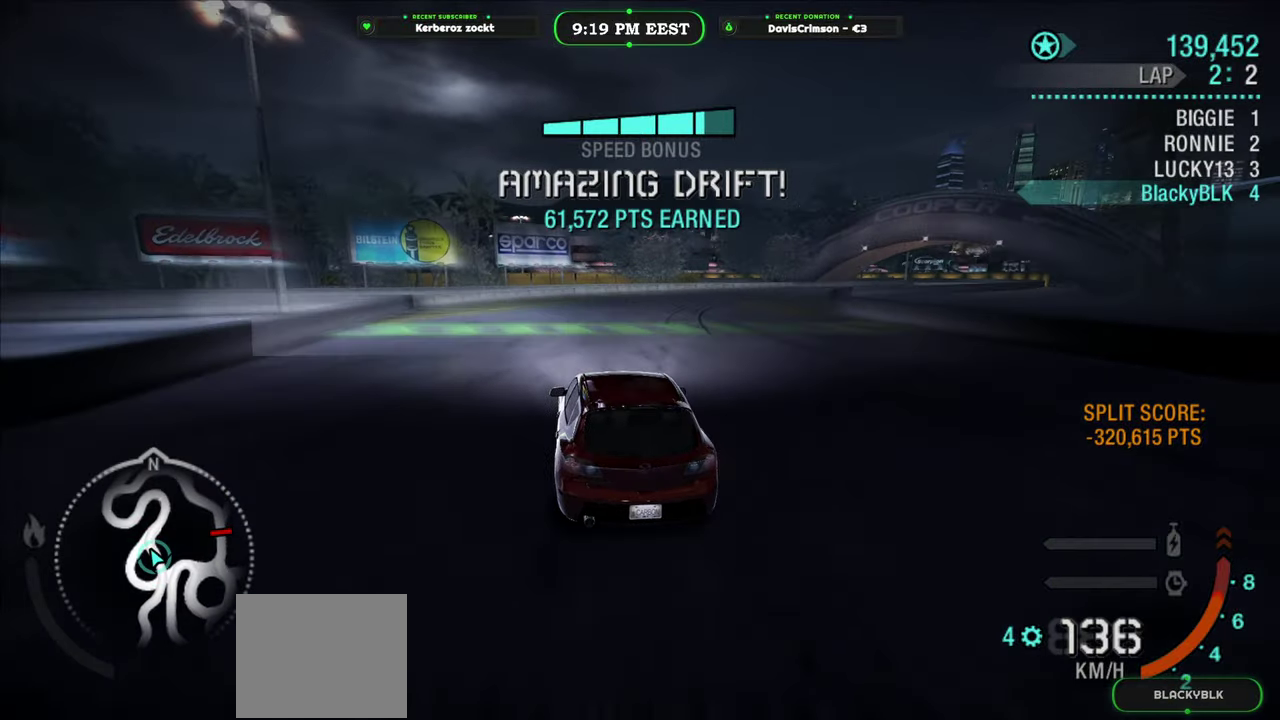
{"buttons": ["R2"], "left_stick": "right", "right_stick": "center", "events": [[100, "left_stick", "right"]]}
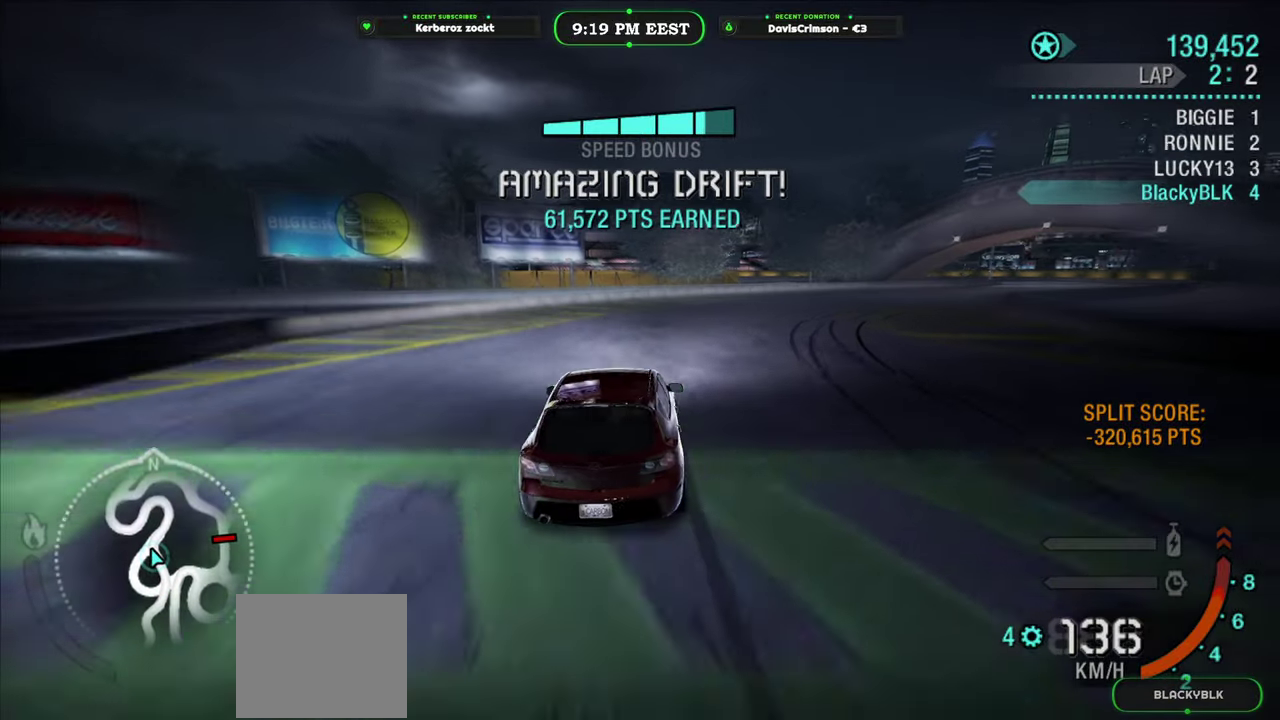
{"buttons": ["R2"], "left_stick": "right", "right_stick": "center", "events": []}
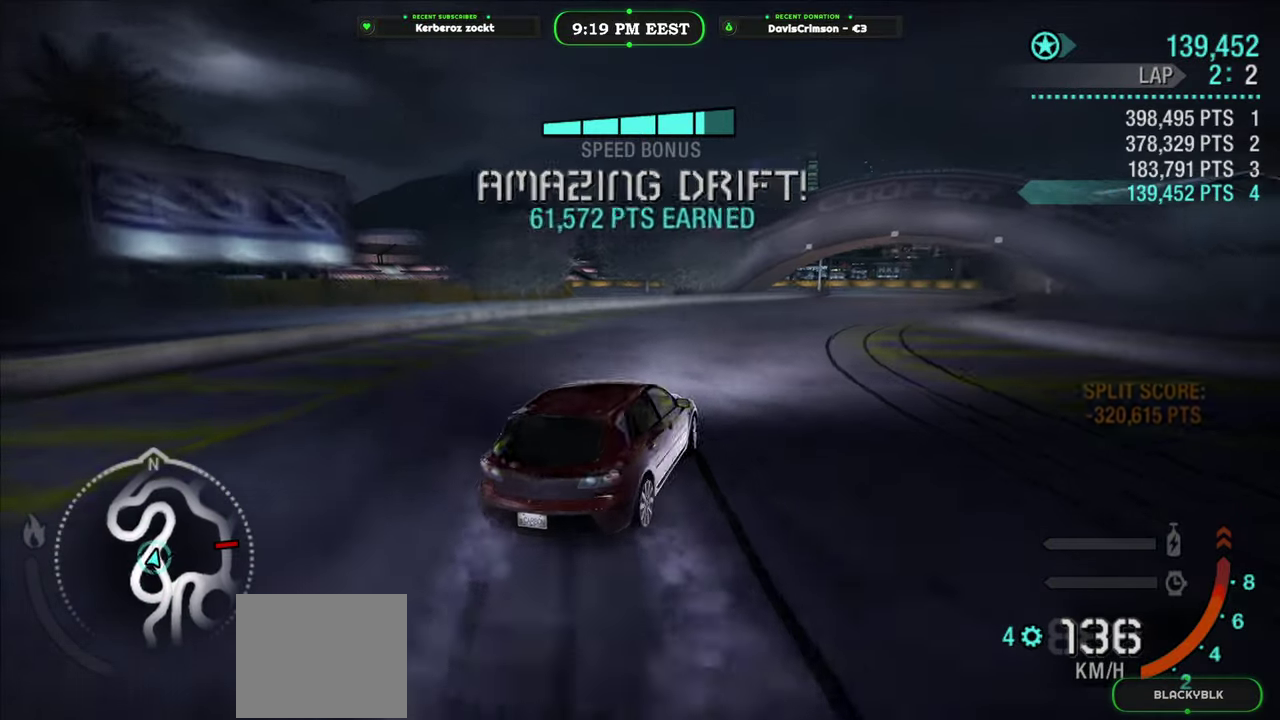
{"buttons": ["R2"], "left_stick": "center", "right_stick": "center", "events": [[33, "left_stick", "center"]]}
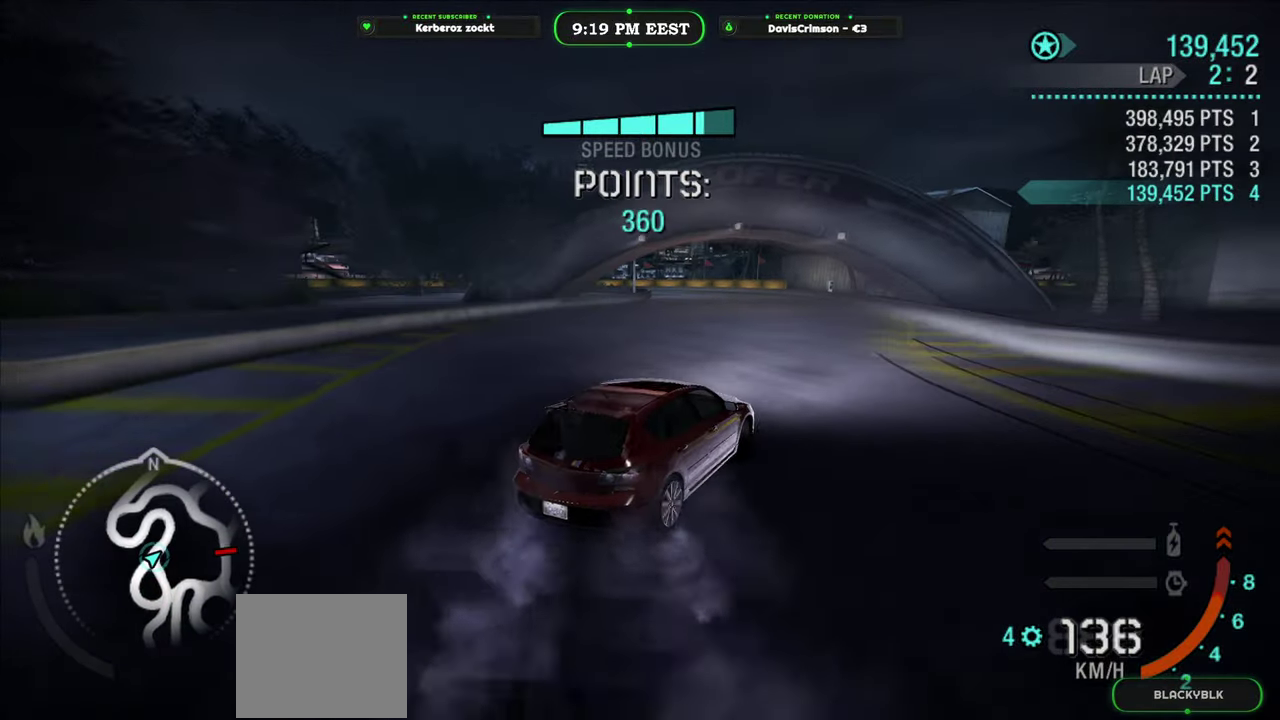
{"buttons": ["R2"], "left_stick": "center", "right_stick": "center", "events": []}
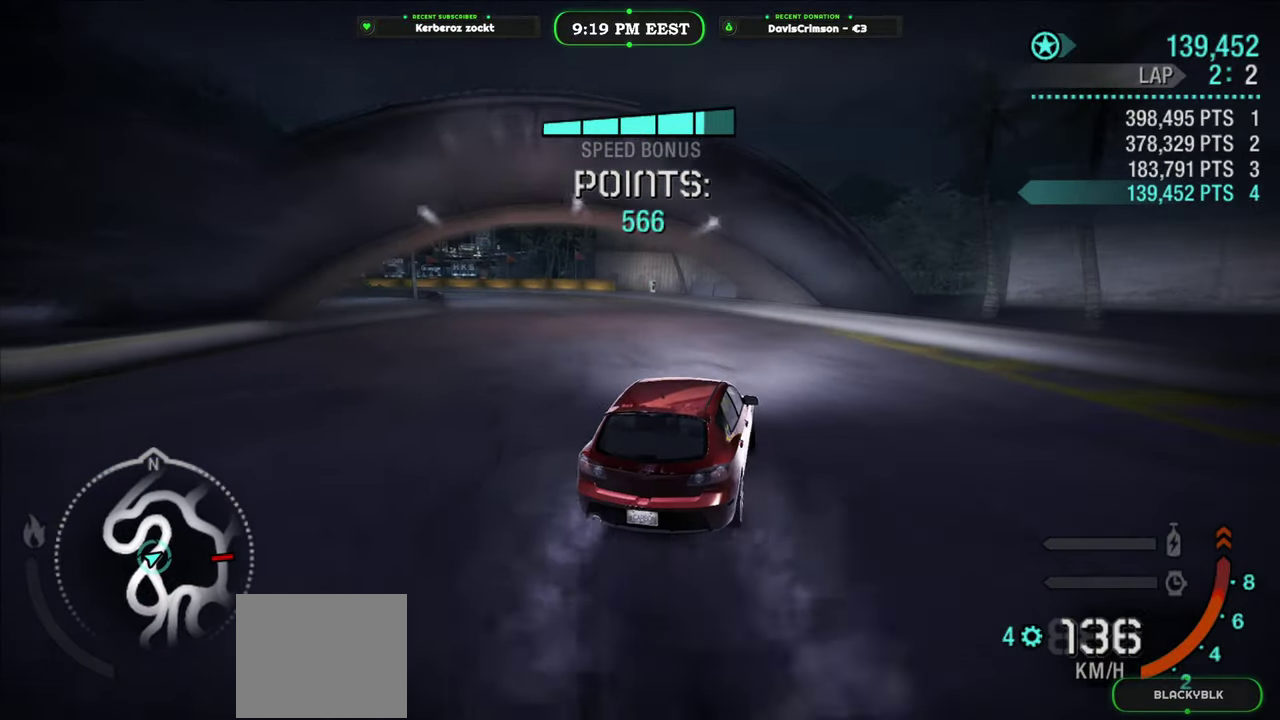
{"buttons": ["R2"], "left_stick": "left", "right_stick": "center", "events": [[200, "left_stick", "left"]]}
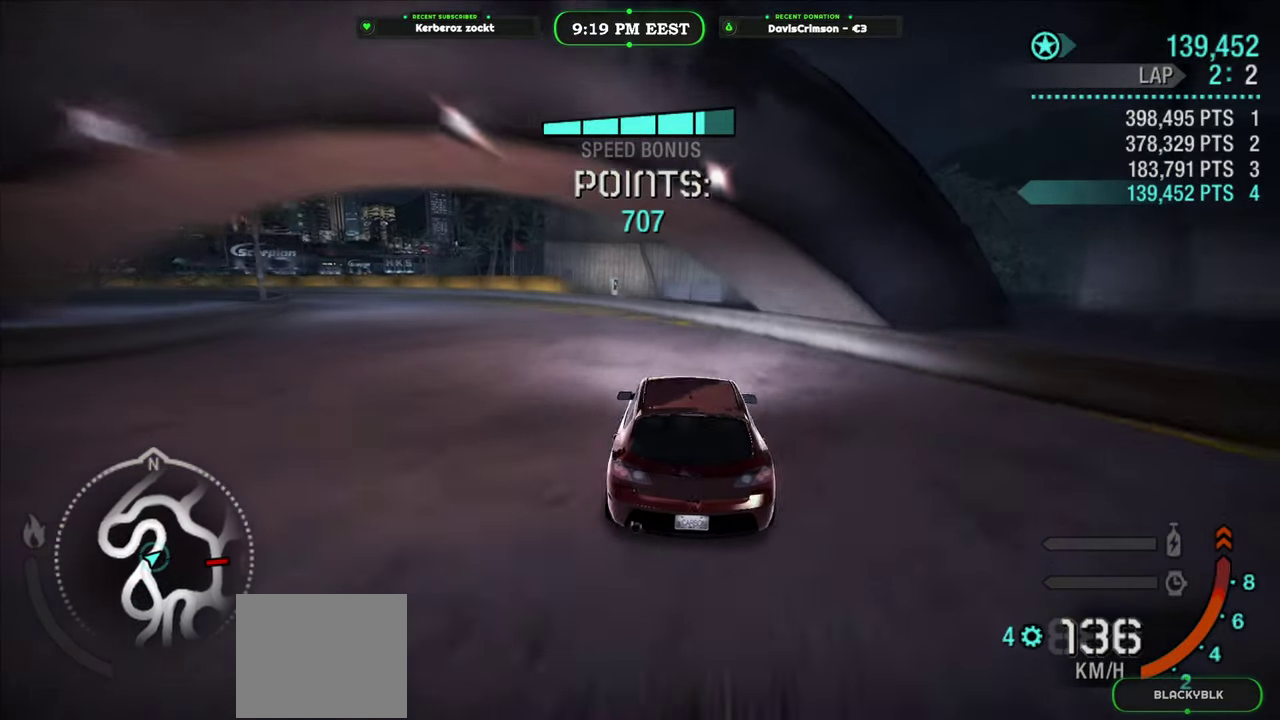
{"buttons": ["R2"], "left_stick": "center", "right_stick": "center", "events": [[300, "left_stick", "center"]]}
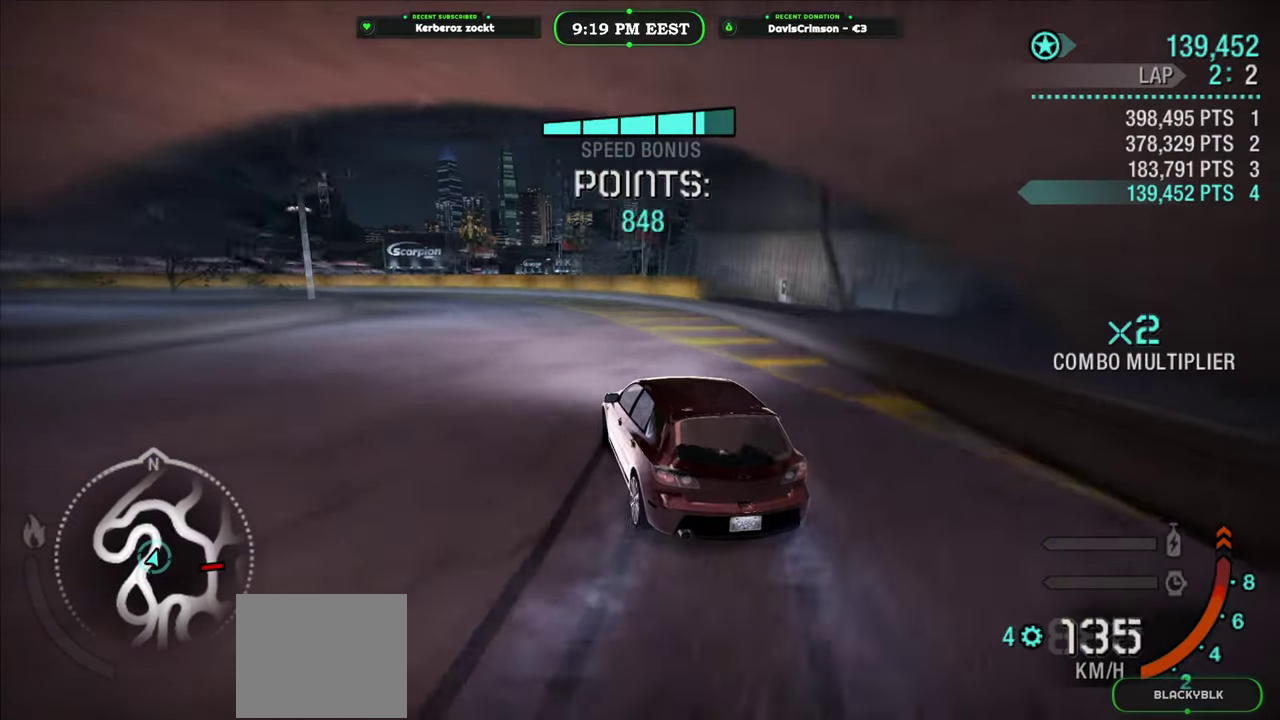
{"buttons": ["R2"], "left_stick": "left", "right_stick": "center", "events": [[333, "left_stick", "left"]]}
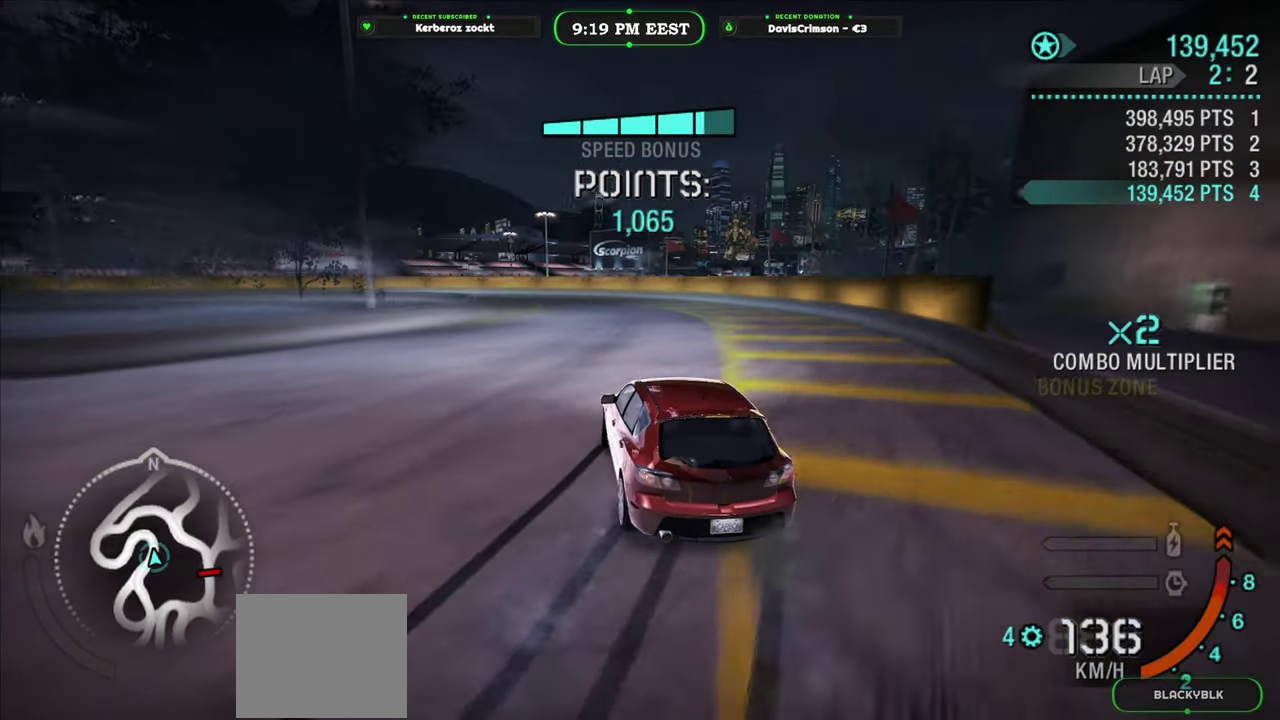
{"buttons": ["R2"], "left_stick": "left", "right_stick": "center", "events": [[83, "left_stick", "center"], [167, "left_stick", "right"], [367, "left_stick", "left"]]}